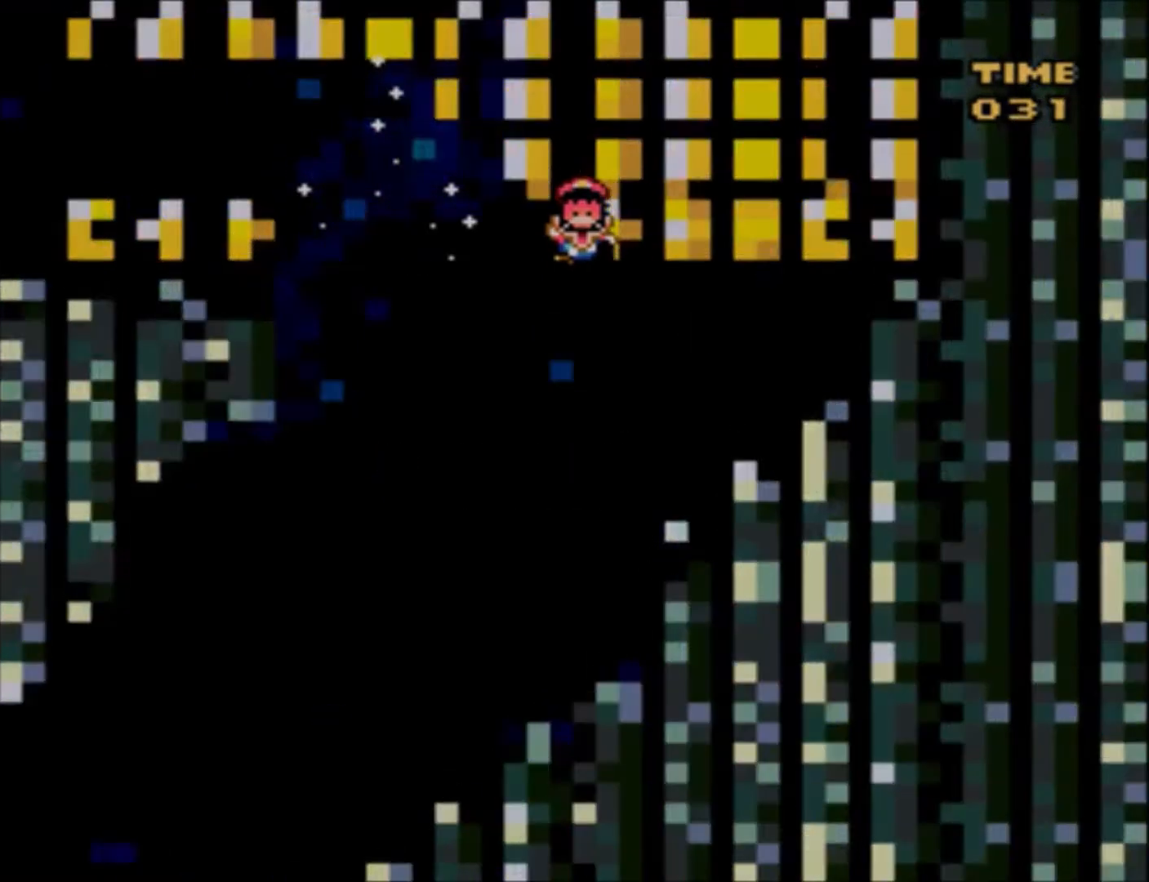
Gameplay with a controller (Nintendo layout); each line is a JSON object with the inputs held at the frame after it. "events" lists button and stick changes between this image and that frame as [ms after this image, input, new state], when the widget could be followed in between. Not read: L3 R3.
{"buttons": ["Y"], "events": [[67, "Y", "down"]]}
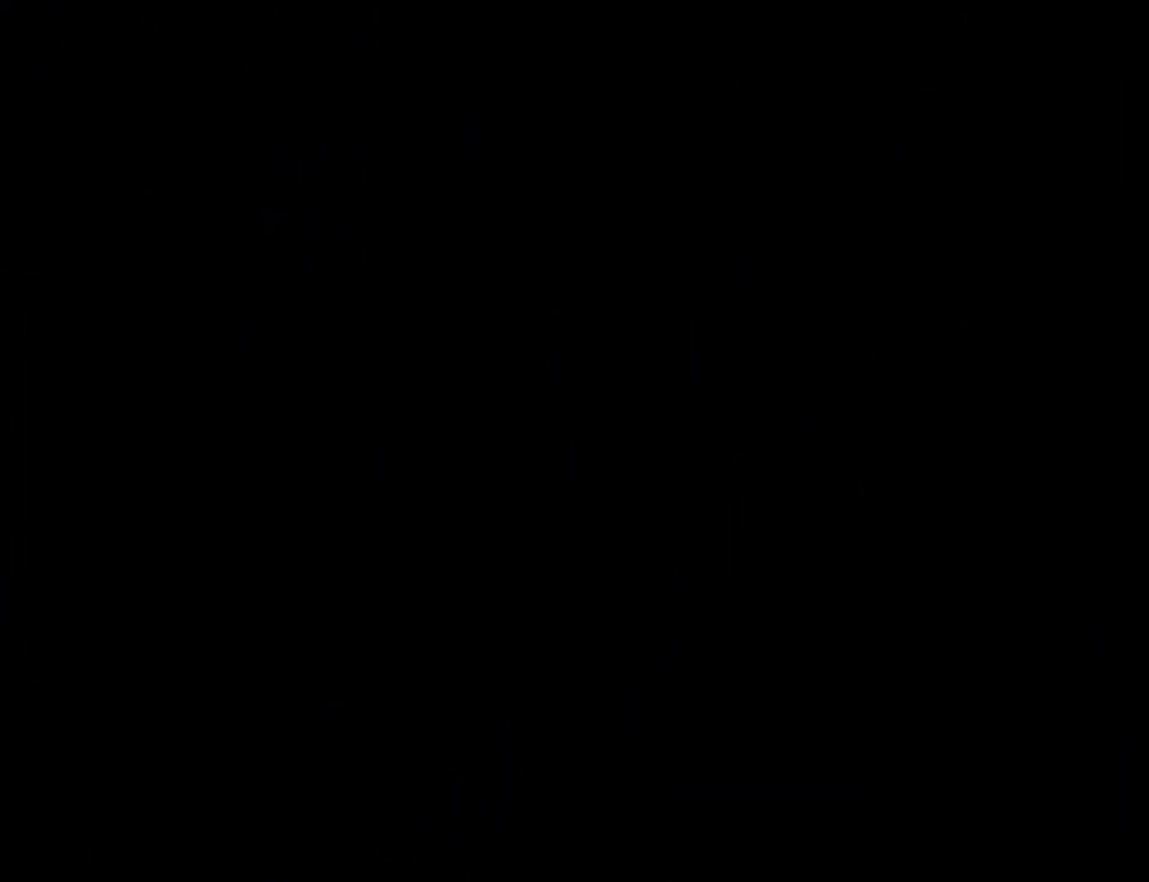
{"buttons": ["Y", "DPAD_RIGHT"], "events": [[100, "DPAD_RIGHT", "down"]]}
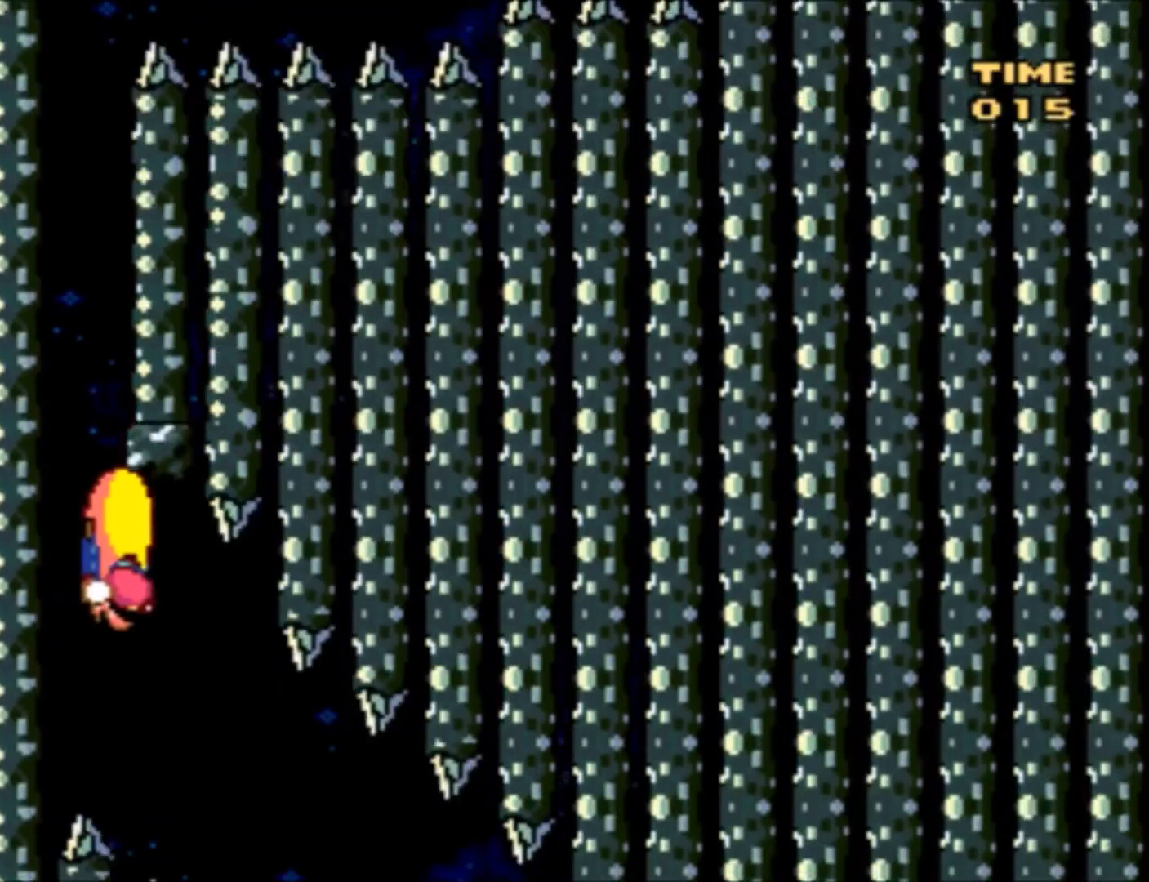
{"buttons": ["Y", "DPAD_RIGHT"], "events": [[67, "DPAD_RIGHT", "up"], [167, "DPAD_RIGHT", "down"], [333, "DPAD_RIGHT", "up"], [500, "DPAD_RIGHT", "down"]]}
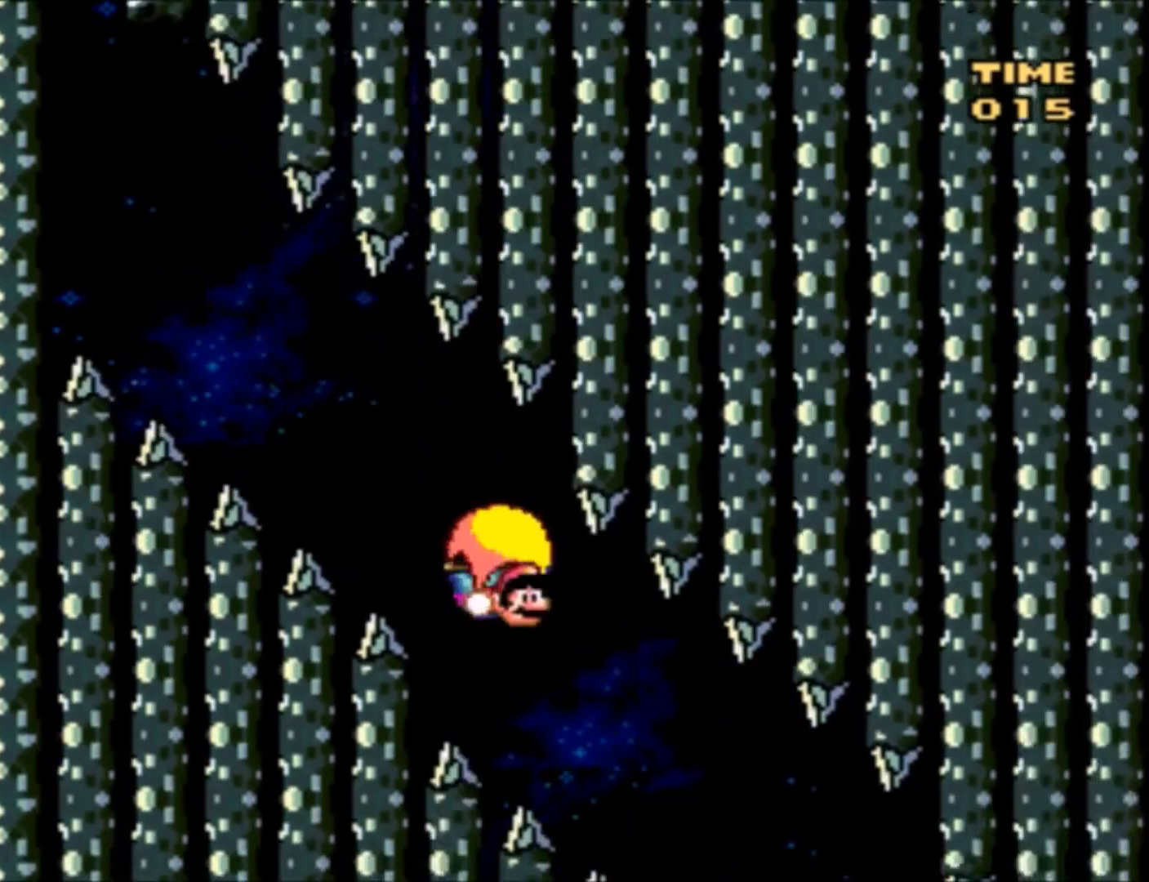
{"buttons": ["Y", "DPAD_RIGHT"], "events": [[301, "DPAD_RIGHT", "up"], [467, "DPAD_RIGHT", "down"]]}
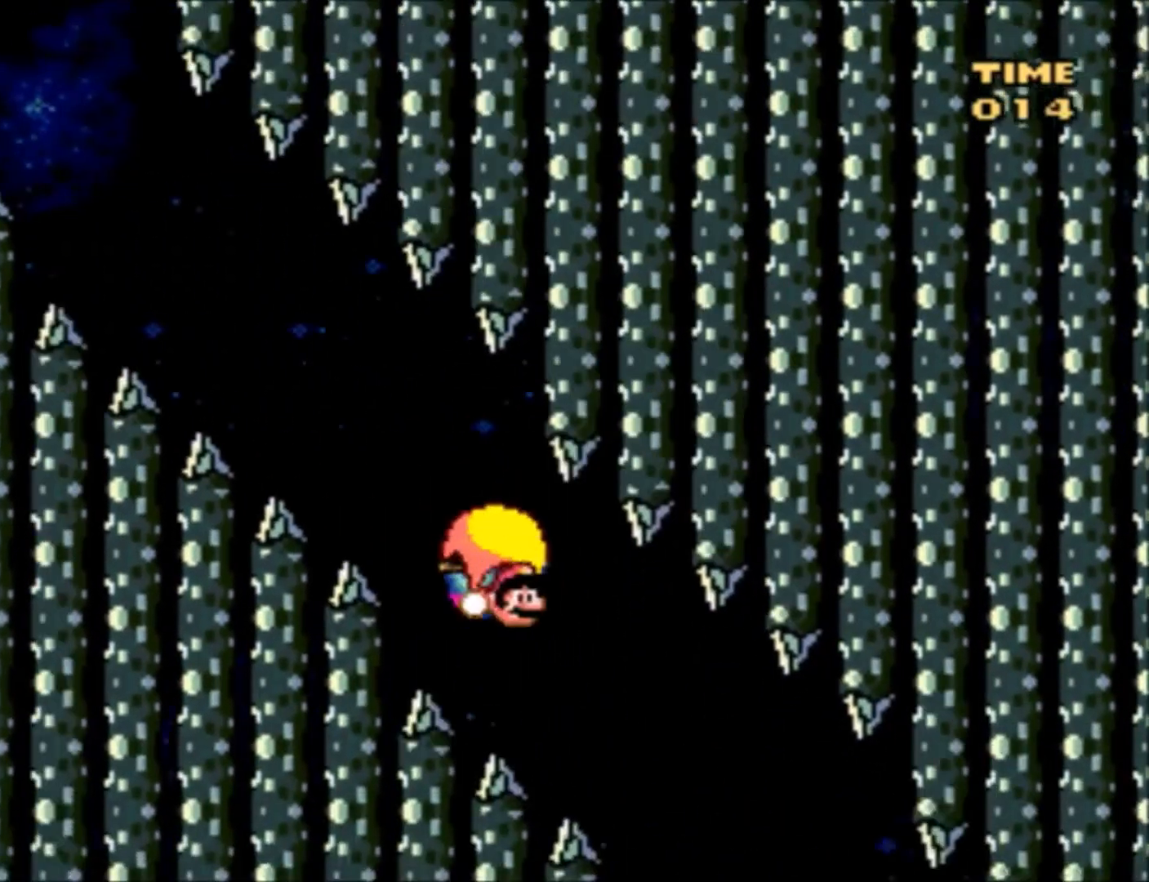
{"buttons": ["Y", "DPAD_RIGHT"], "events": [[200, "DPAD_RIGHT", "up"], [333, "DPAD_RIGHT", "down"]]}
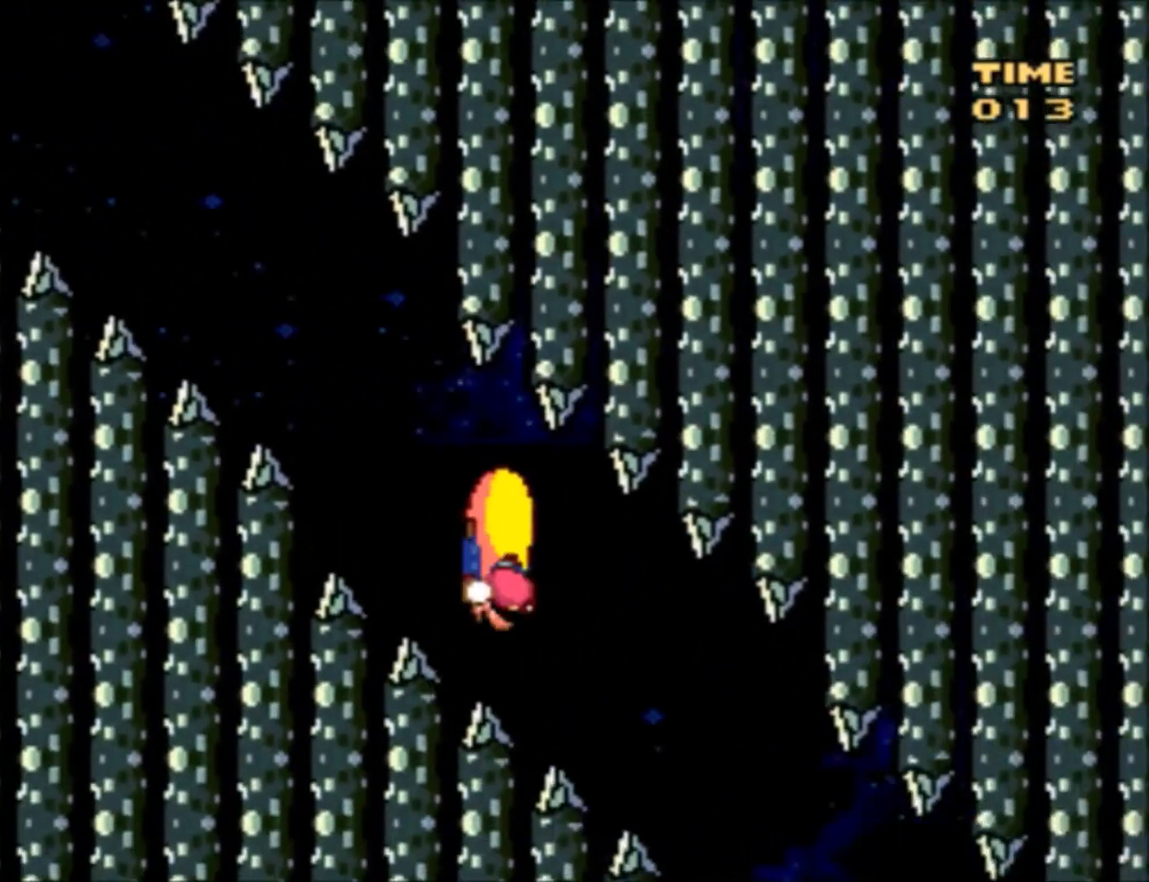
{"buttons": ["Y"], "events": [[100, "DPAD_RIGHT", "up"]]}
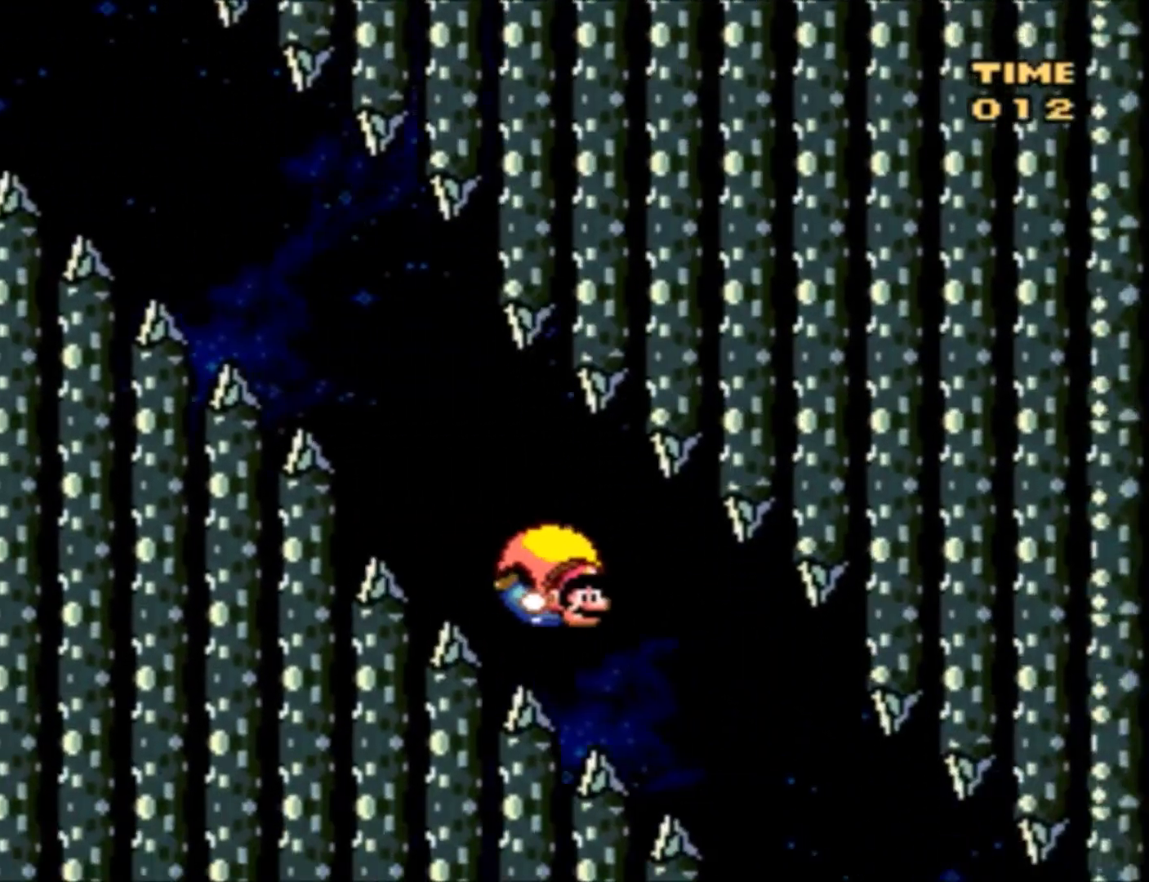
{"buttons": ["Y"], "events": [[133, "DPAD_RIGHT", "down"], [467, "DPAD_RIGHT", "up"]]}
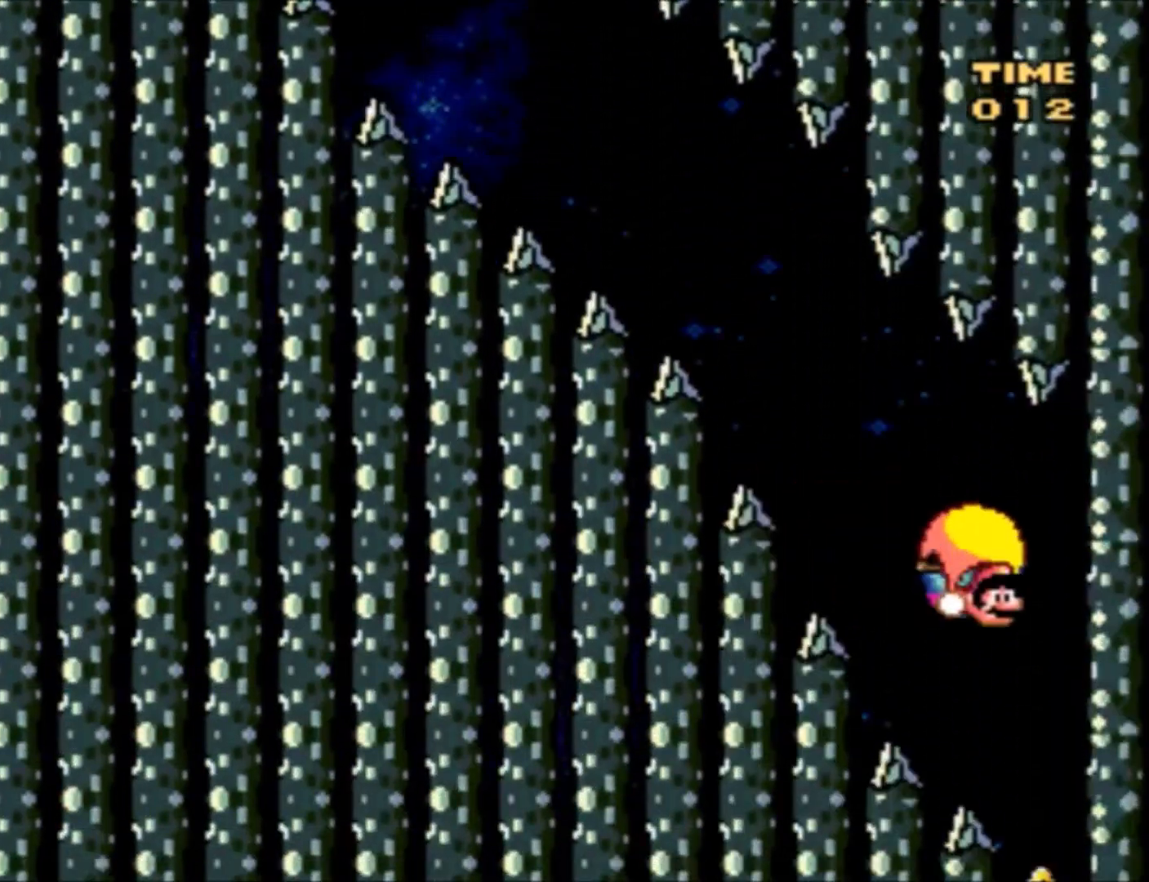
{"buttons": ["X", "Y"], "events": [[434, "X", "down"]]}
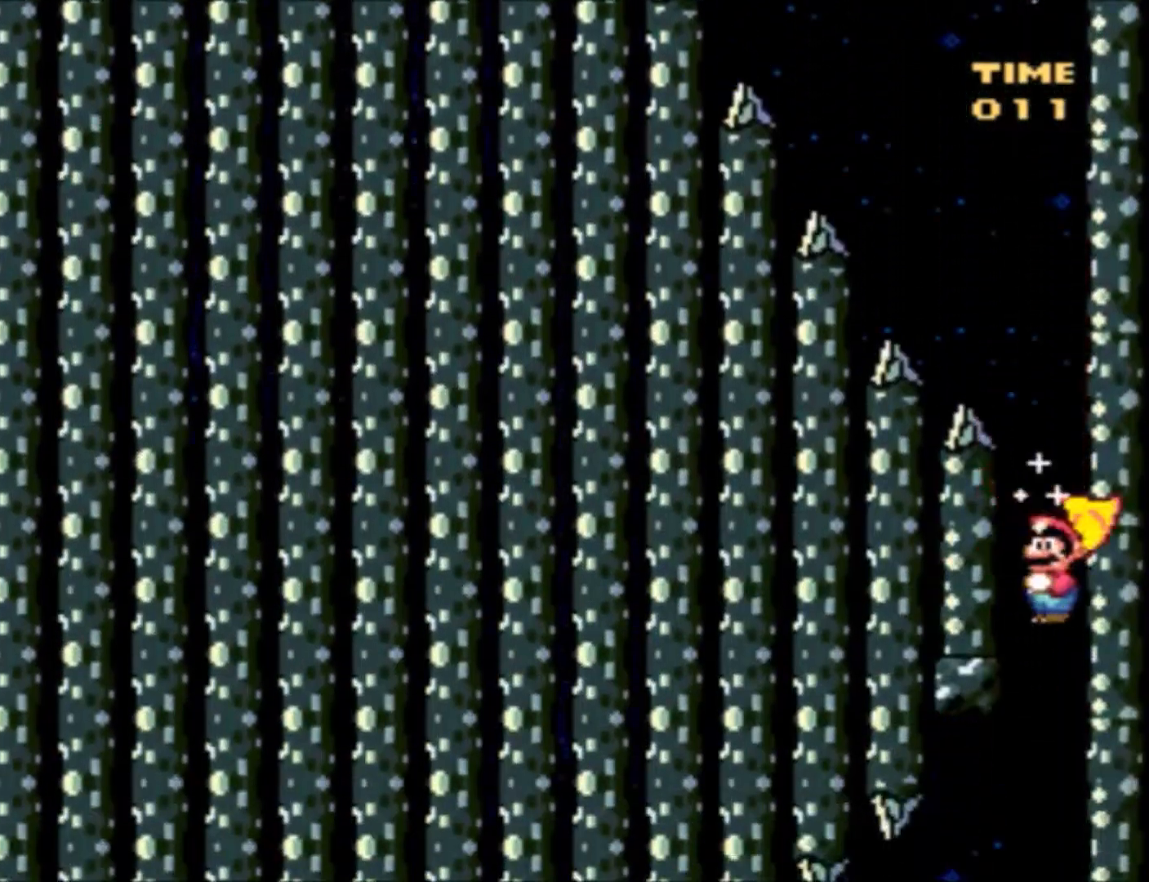
{"buttons": ["Y", "DPAD_LEFT"], "events": [[67, "DPAD_LEFT", "down"], [67, "X", "up"]]}
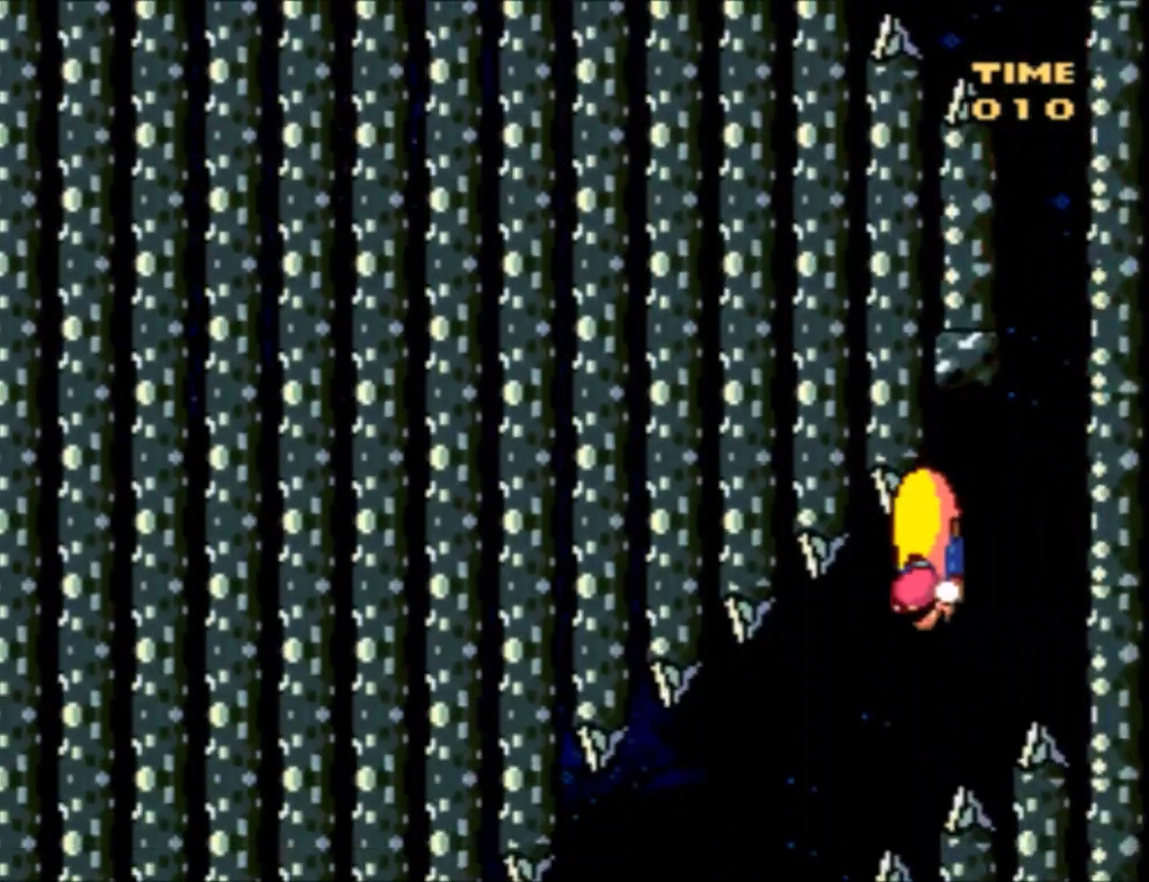
{"buttons": ["Y"], "events": [[167, "DPAD_LEFT", "up"], [301, "DPAD_LEFT", "down"], [467, "DPAD_LEFT", "up"]]}
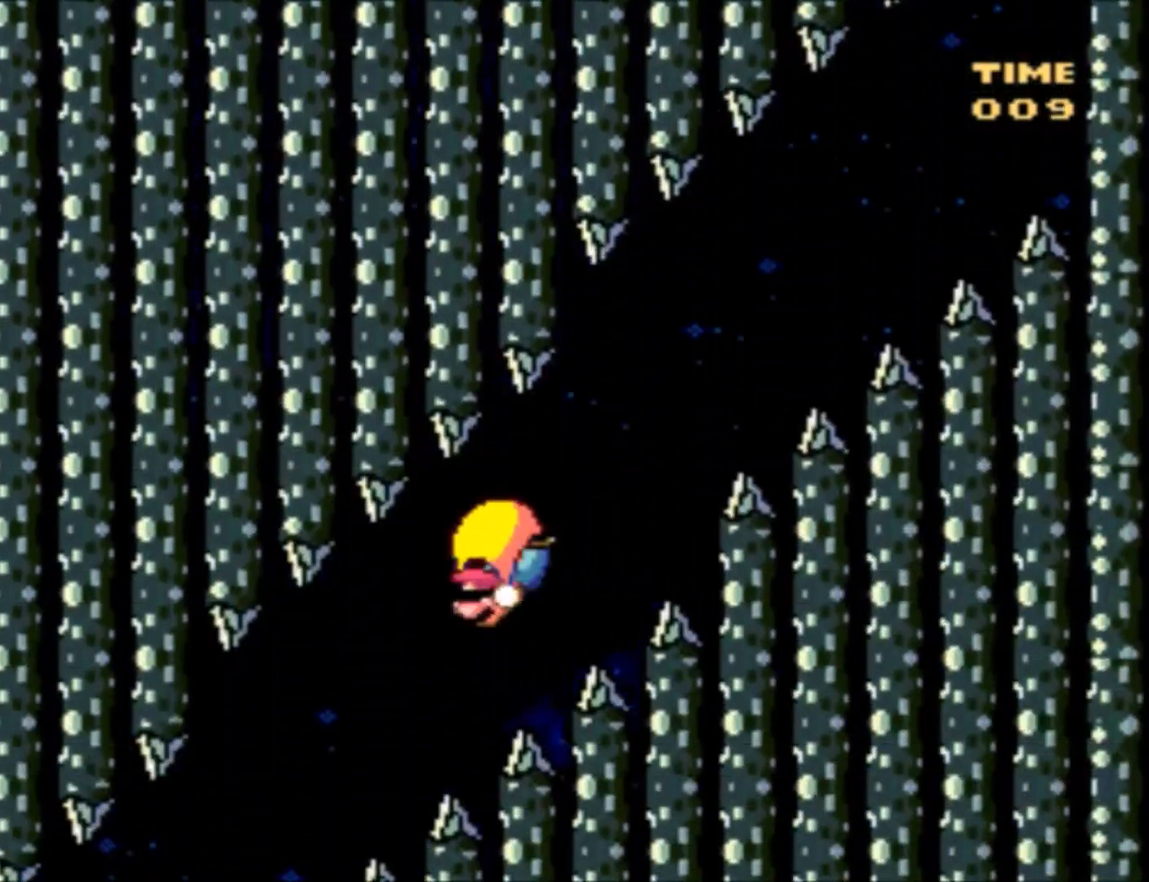
{"buttons": ["Y"], "events": [[200, "DPAD_LEFT", "down"], [400, "DPAD_LEFT", "up"]]}
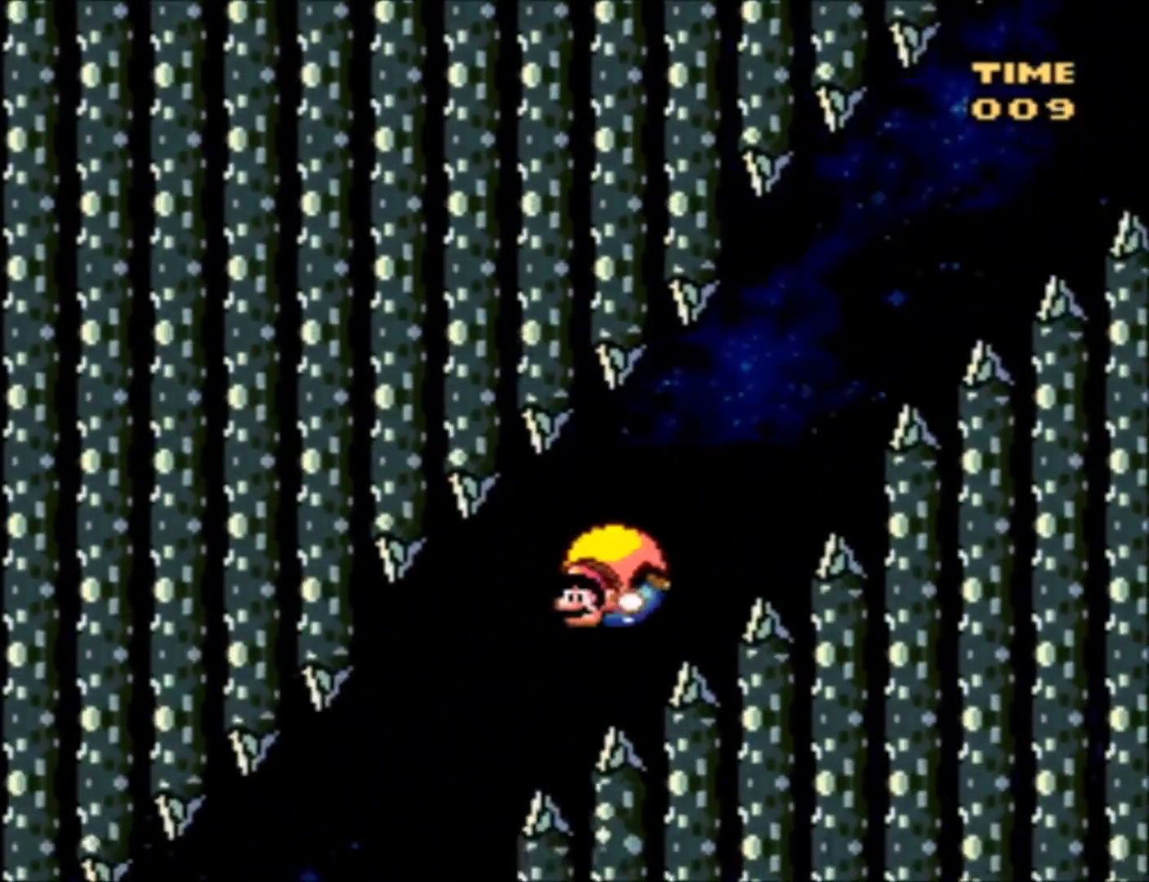
{"buttons": ["Y", "DPAD_LEFT"], "events": [[134, "DPAD_LEFT", "down"], [267, "DPAD_LEFT", "up"], [501, "DPAD_LEFT", "down"]]}
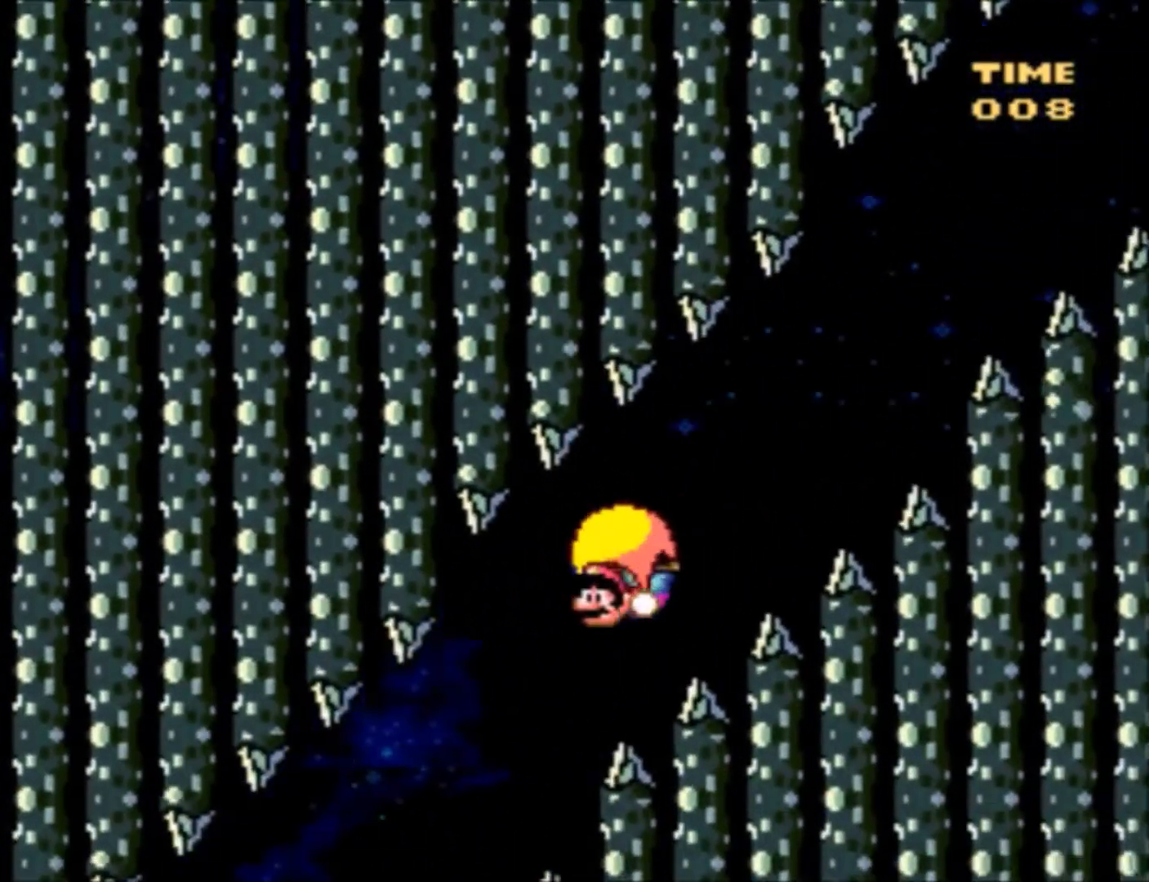
{"buttons": ["Y", "DPAD_LEFT"], "events": [[233, "DPAD_LEFT", "up"], [434, "DPAD_LEFT", "down"]]}
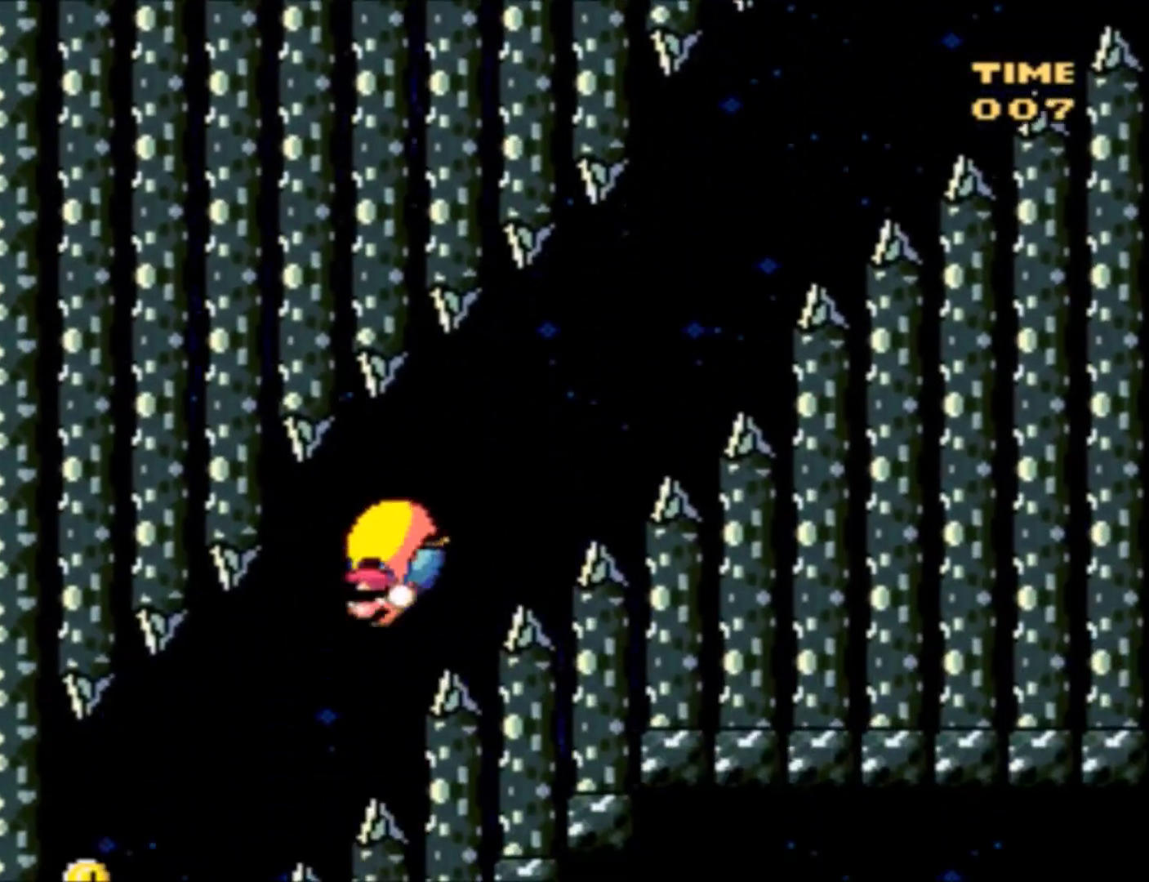
{"buttons": ["Y"], "events": [[100, "DPAD_LEFT", "up"], [301, "X", "down"], [467, "X", "up"]]}
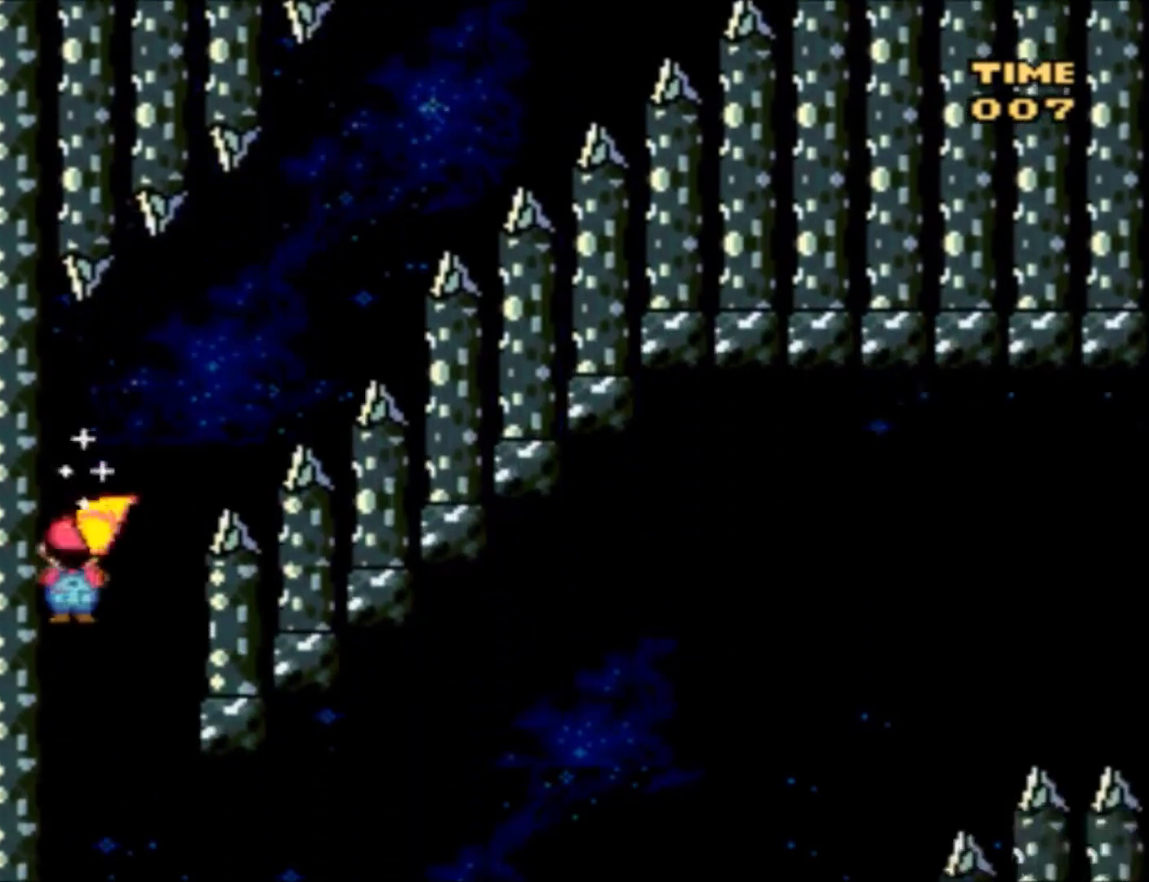
{"buttons": ["Y", "DPAD_LEFT"], "events": [[66, "DPAD_RIGHT", "down"], [367, "DPAD_RIGHT", "up"], [400, "DPAD_LEFT", "down"]]}
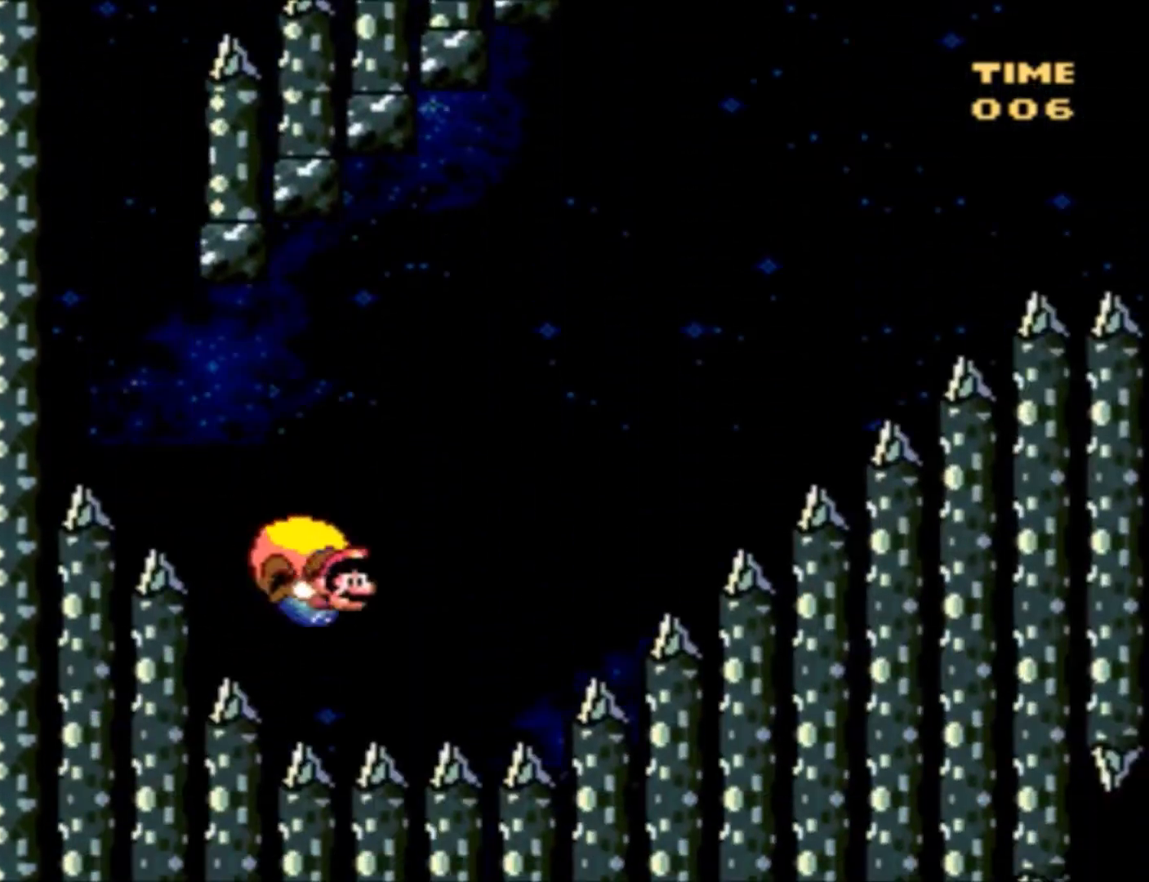
{"buttons": ["Y", "DPAD_LEFT"], "events": []}
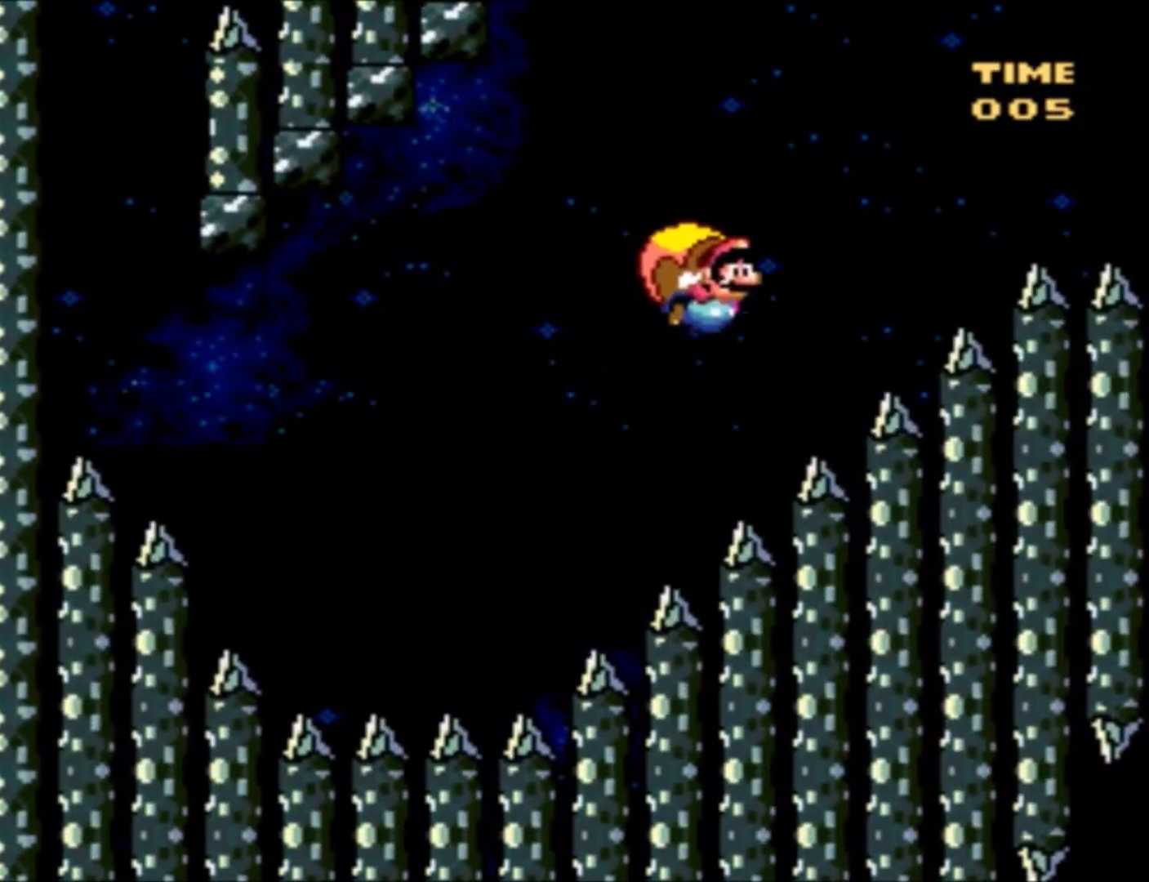
{"buttons": ["Y"], "events": [[267, "DPAD_LEFT", "up"]]}
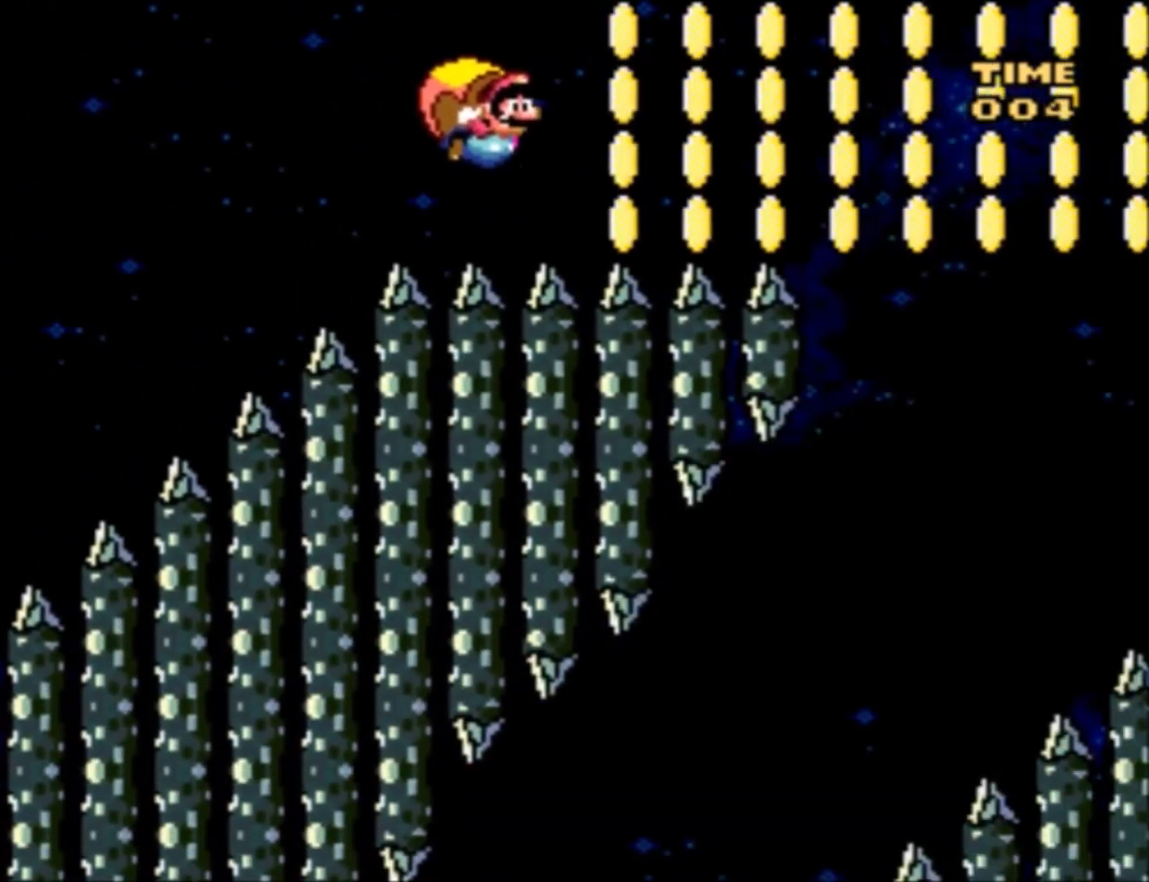
{"buttons": ["Y"], "events": [[367, "X", "down"], [467, "X", "up"]]}
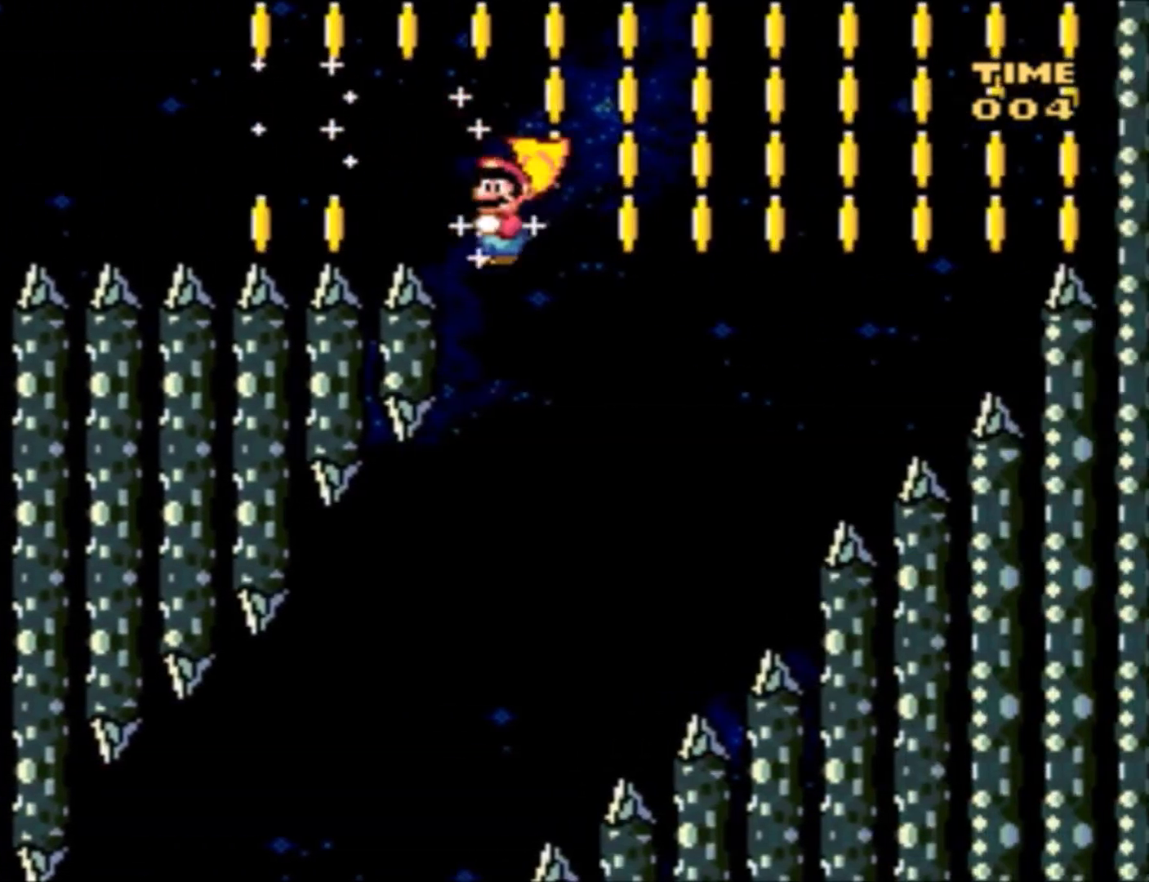
{"buttons": ["Y", "DPAD_LEFT"], "events": [[100, "DPAD_LEFT", "down"], [100, "DPAD_UP", "down"], [134, "DPAD_UP", "up"]]}
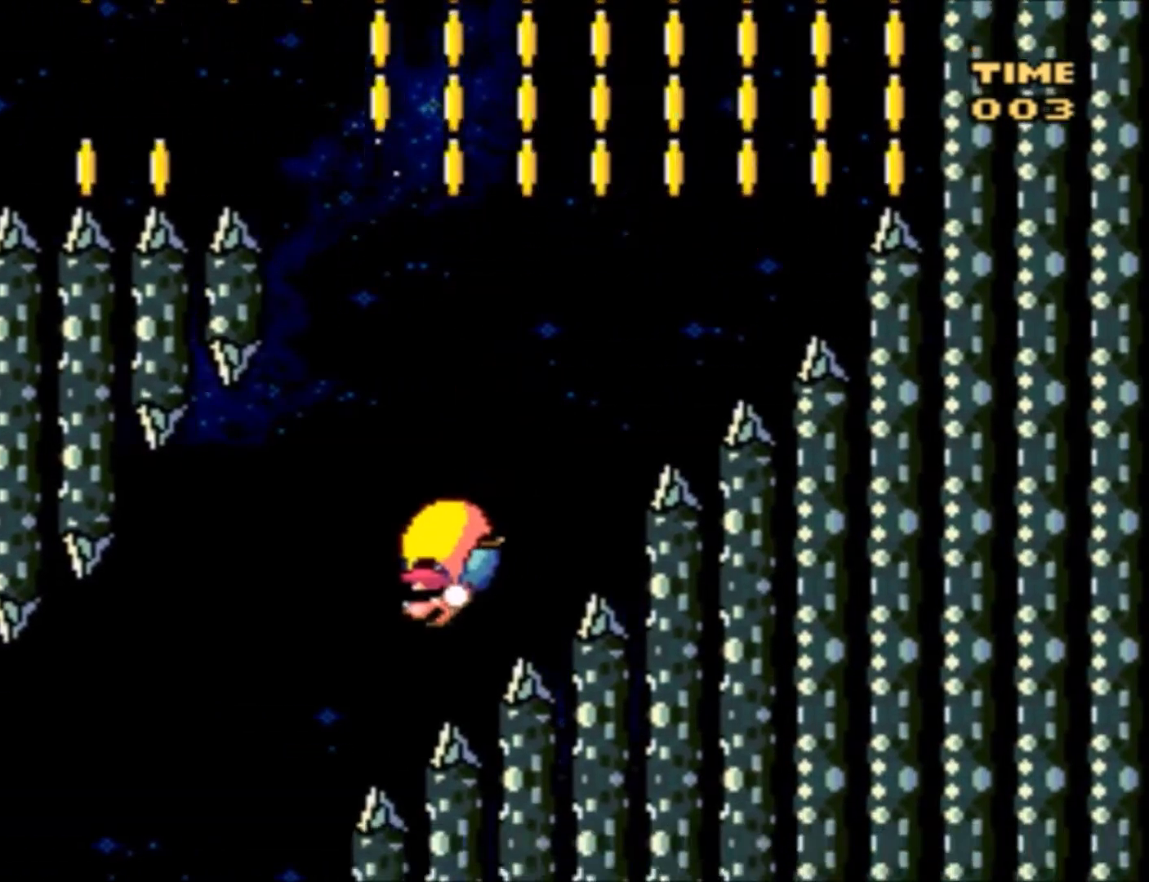
{"buttons": ["Y", "DPAD_LEFT"], "events": []}
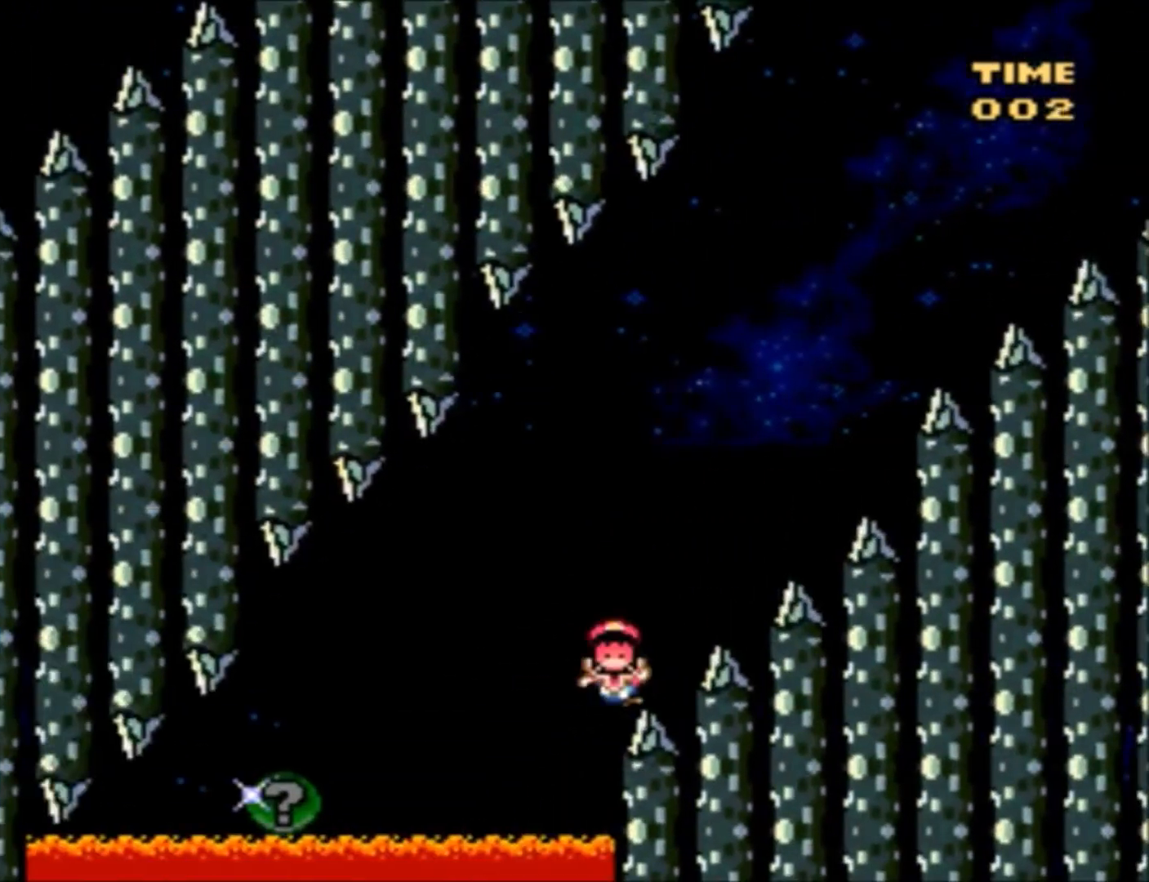
{"buttons": ["Y", "DPAD_LEFT"], "events": [[334, "DPAD_UP", "down"], [367, "DPAD_UP", "up"]]}
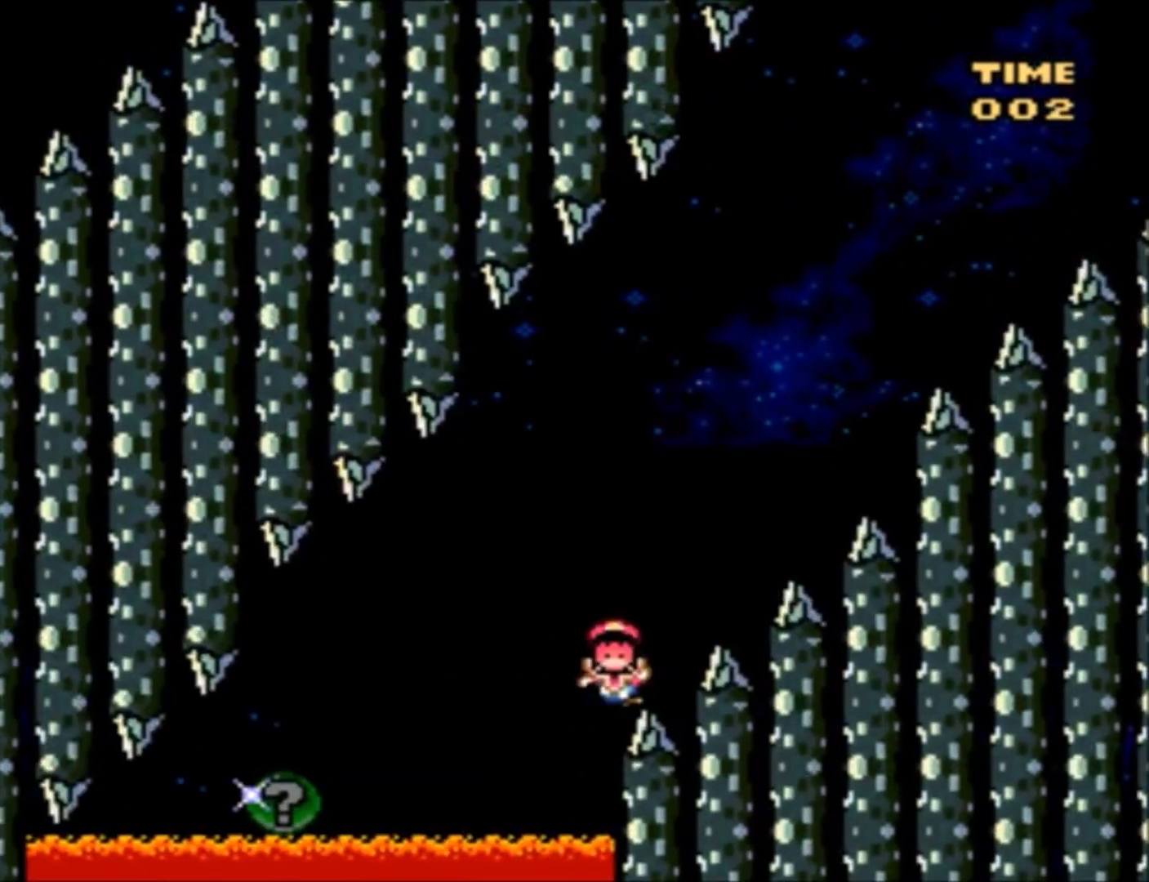
{"buttons": ["Y"], "events": [[33, "DPAD_LEFT", "up"]]}
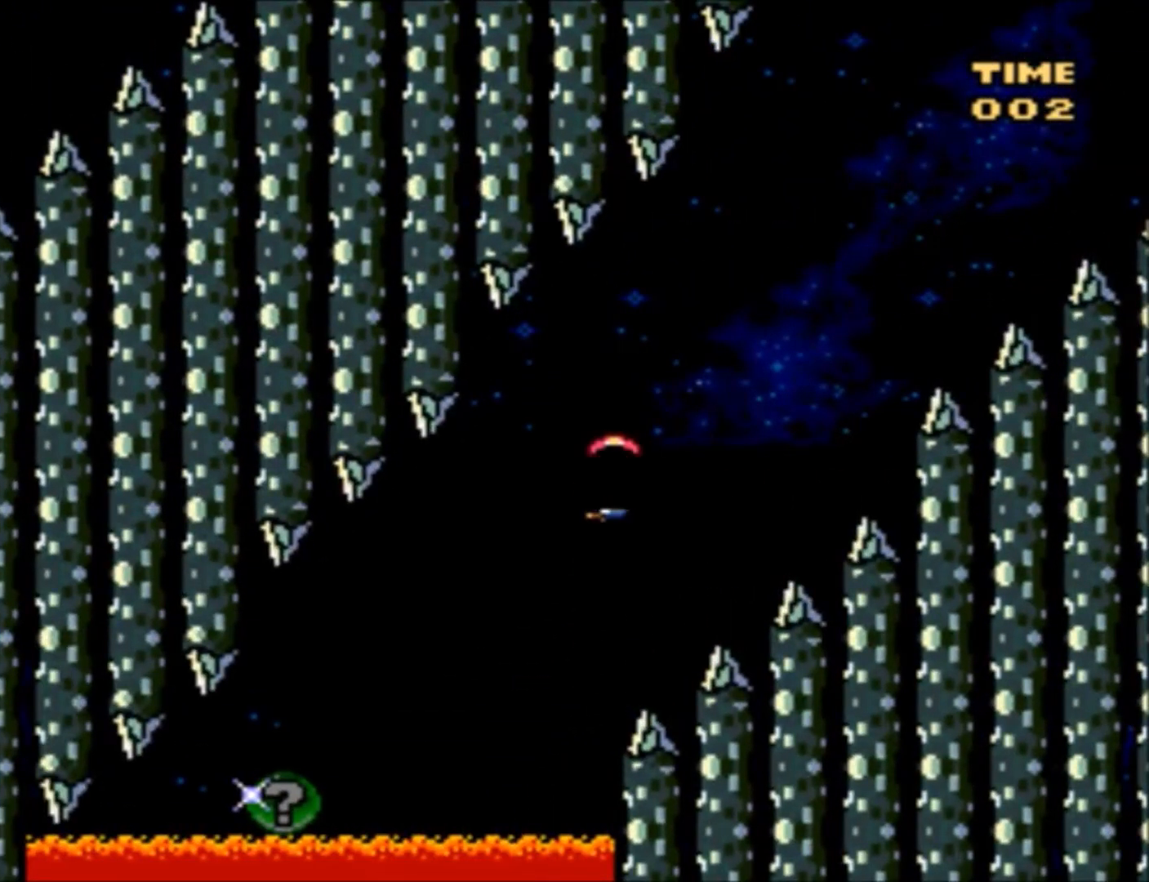
{"buttons": ["Y"], "events": []}
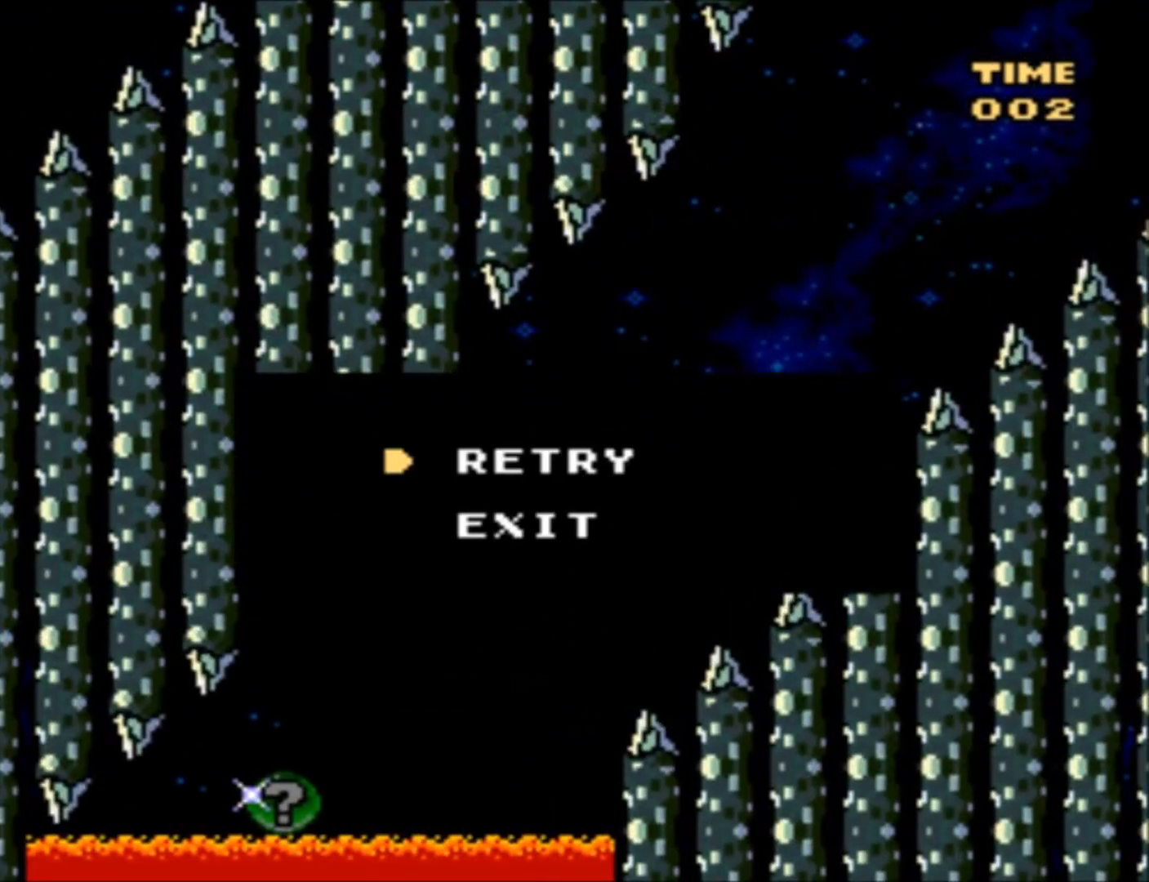
{"buttons": ["Y"], "events": []}
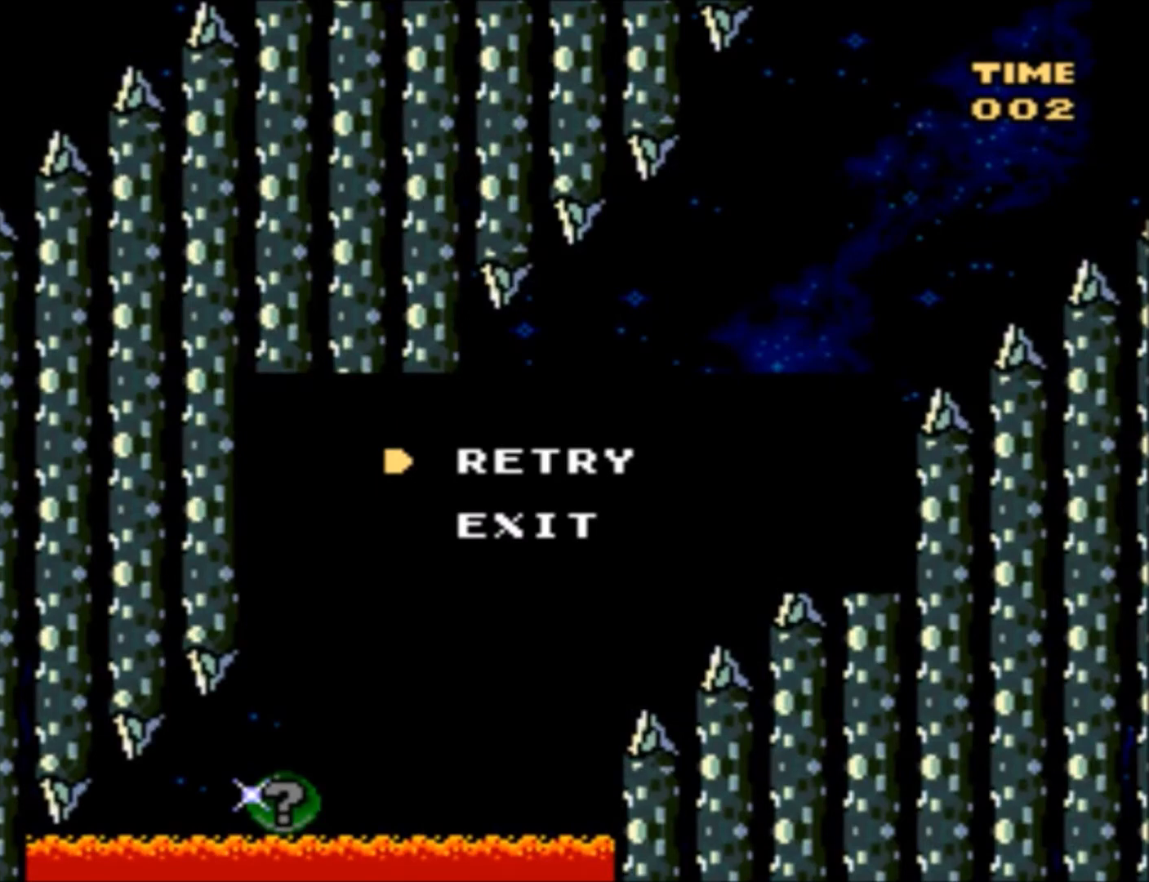
{"buttons": ["Y"], "events": []}
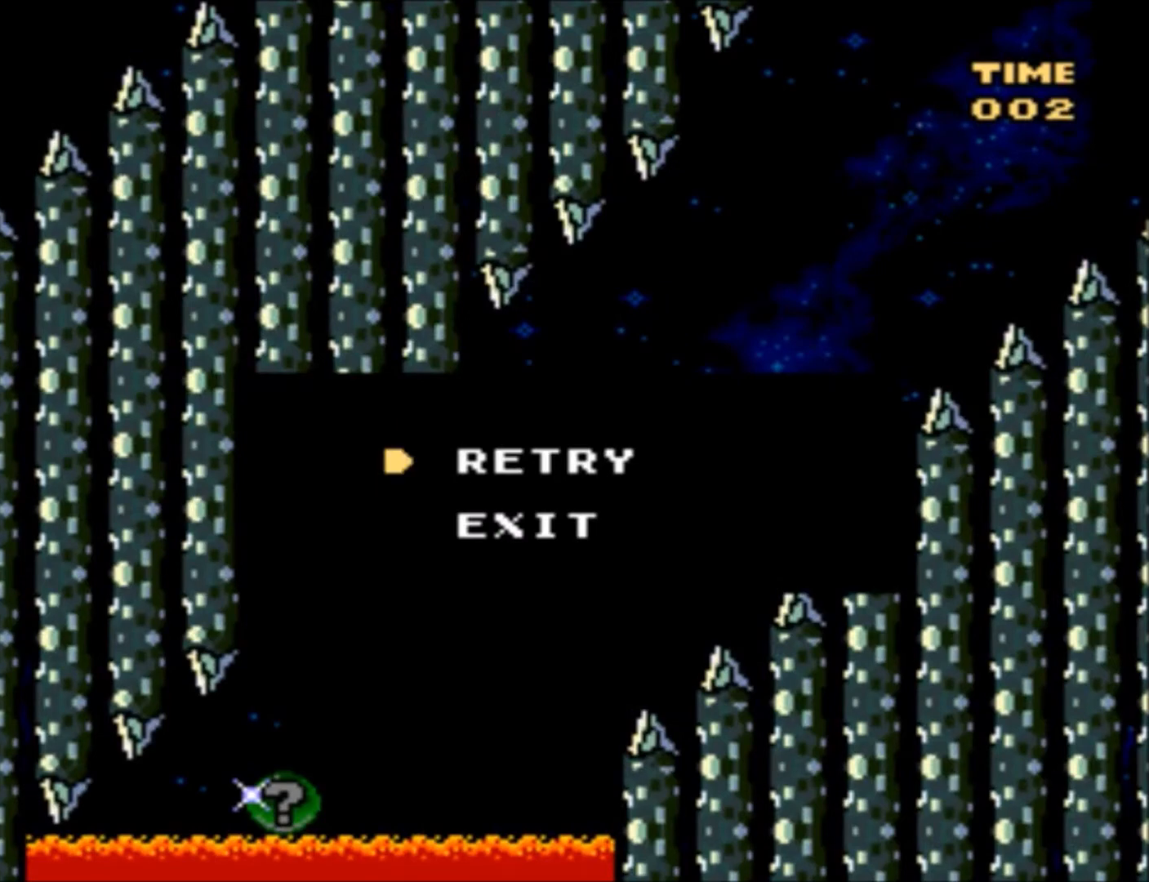
{"buttons": ["Y"], "events": []}
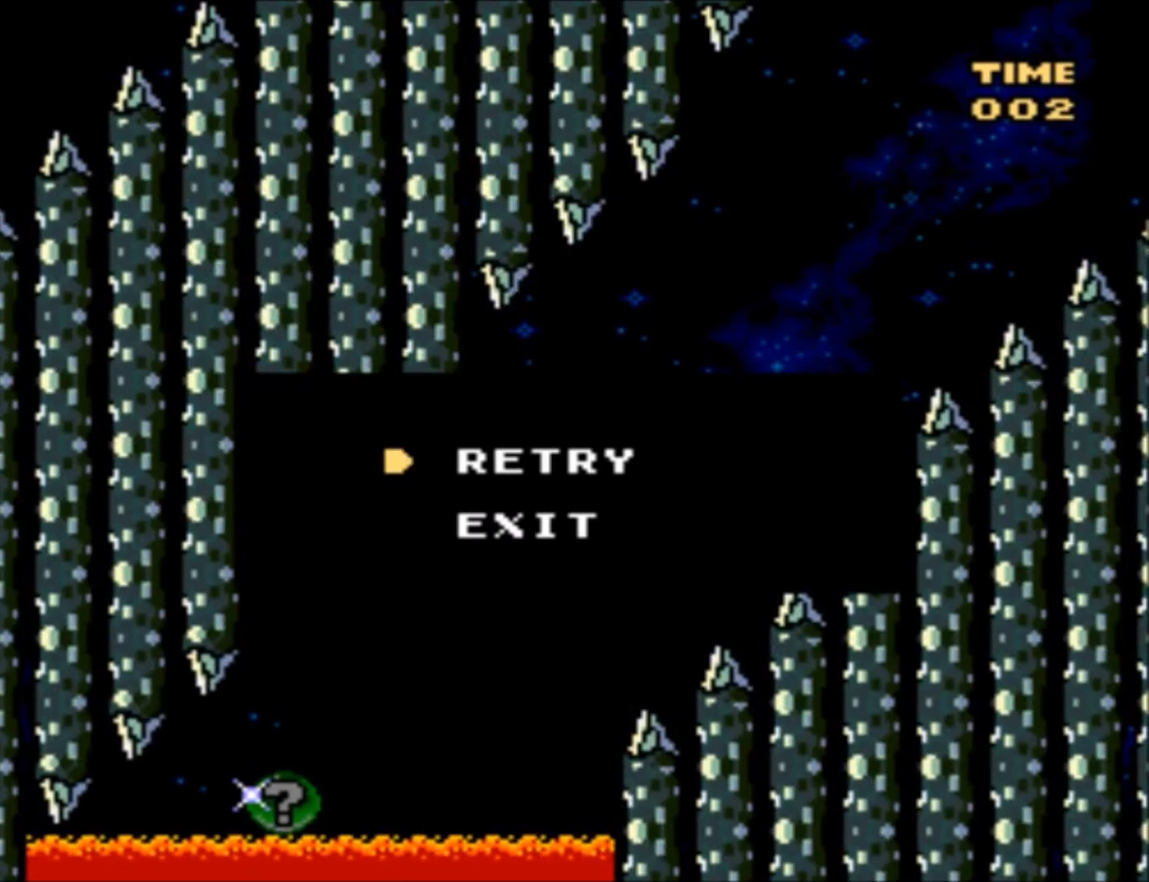
{"buttons": ["Y"], "events": []}